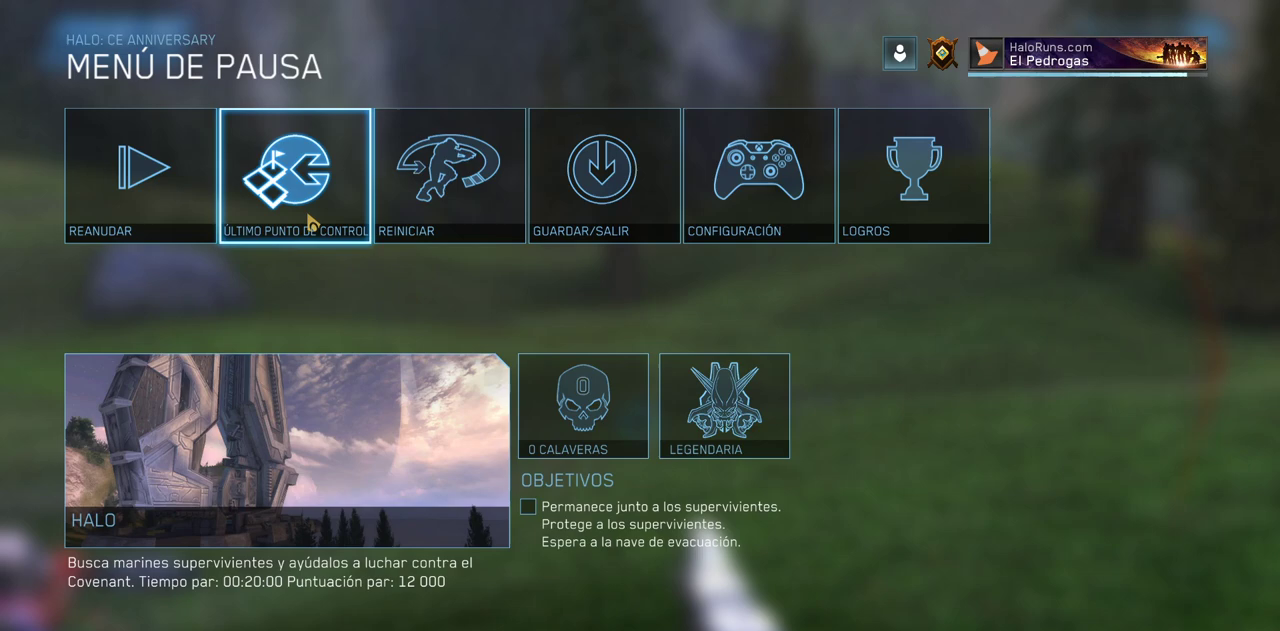
Gameplay with keyboard and mouse; each line is a JSON object with the keys and mouse buttons held at the frame after it. "events" lists presses ("down") and releases ("up") of "a", "ctrl", "d", "e", "f", "q", "r", "s", "shift", "space", "tab", "w", "mouse_left", "mouse_wheel", "mouse_right", "mouse_mb4" and "mouse_mb5" between this image and that frame as [ms after this image, input, new state], when the widget could be followed in between. "mouse_left", "mouse_wheel", "mouse_right", "mouse_mb4", "mouse_mb5" = the "left", "wheel", "right", "mb4", "mb5" buttons of the "mouse" list. No other keys are recorded. "wheel" means that the mouse wheel is clicked or scrolled. Mouse movement is not recorded.
{"keys": [], "mouse": [], "events": [[350, "mouse_left", "down"], [467, "mouse_left", "up"]]}
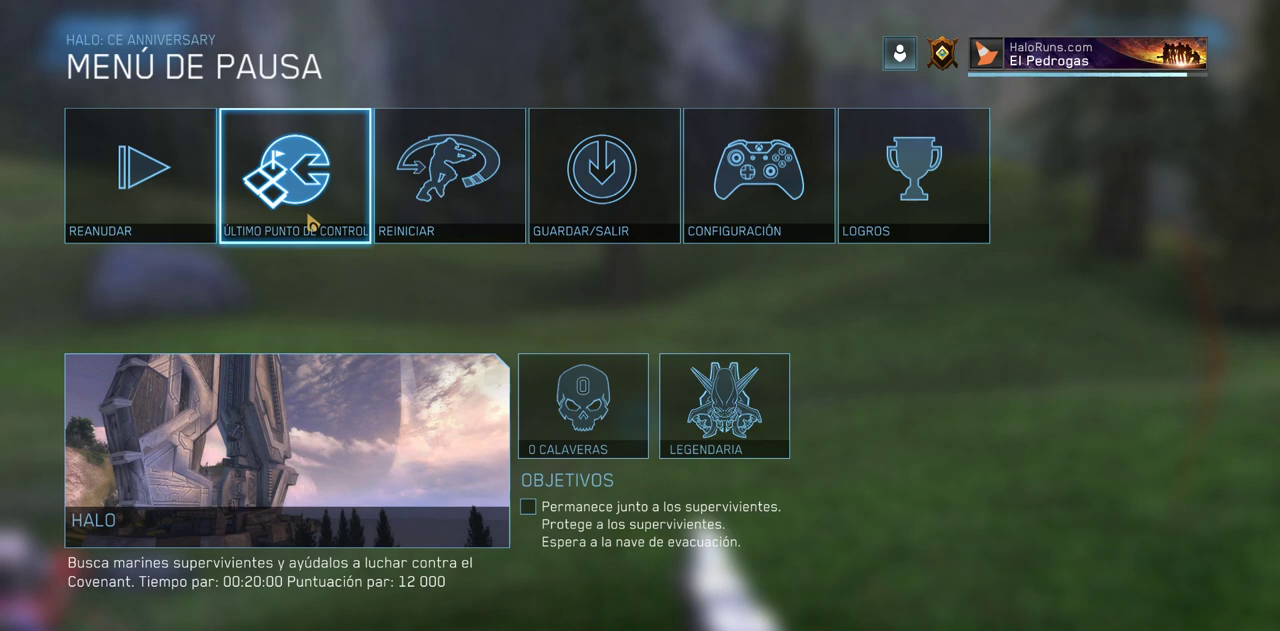
{"keys": [], "mouse": [], "events": []}
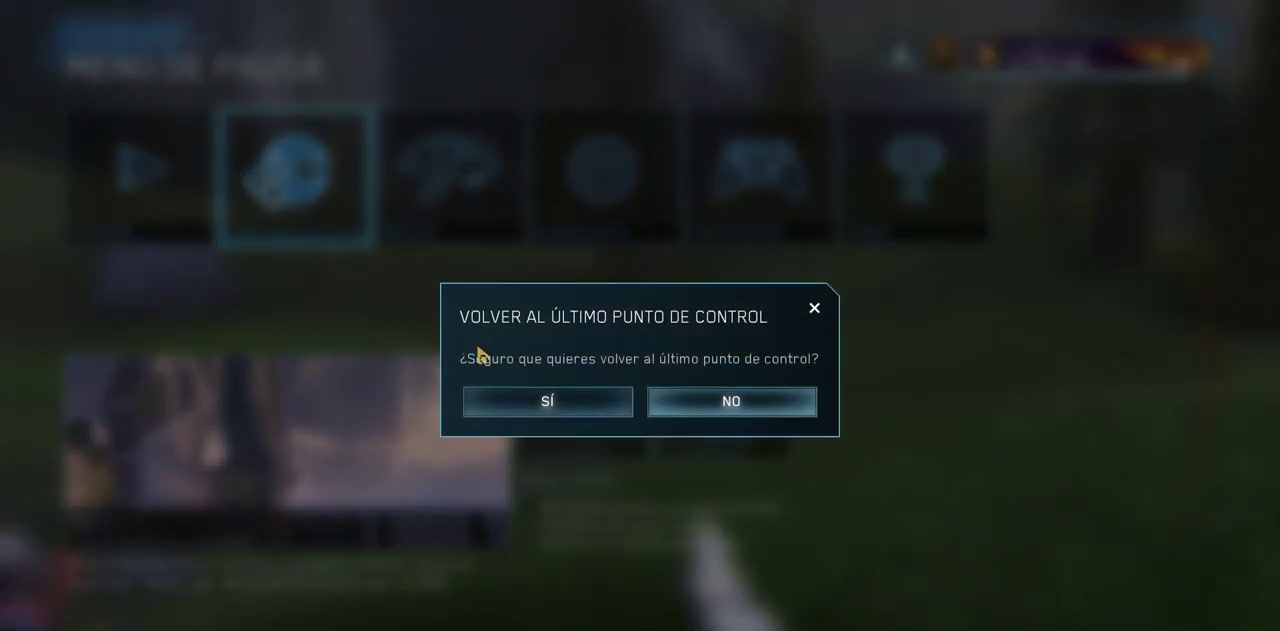
{"keys": [], "mouse": ["left"], "events": [[417, "mouse_left", "down"]]}
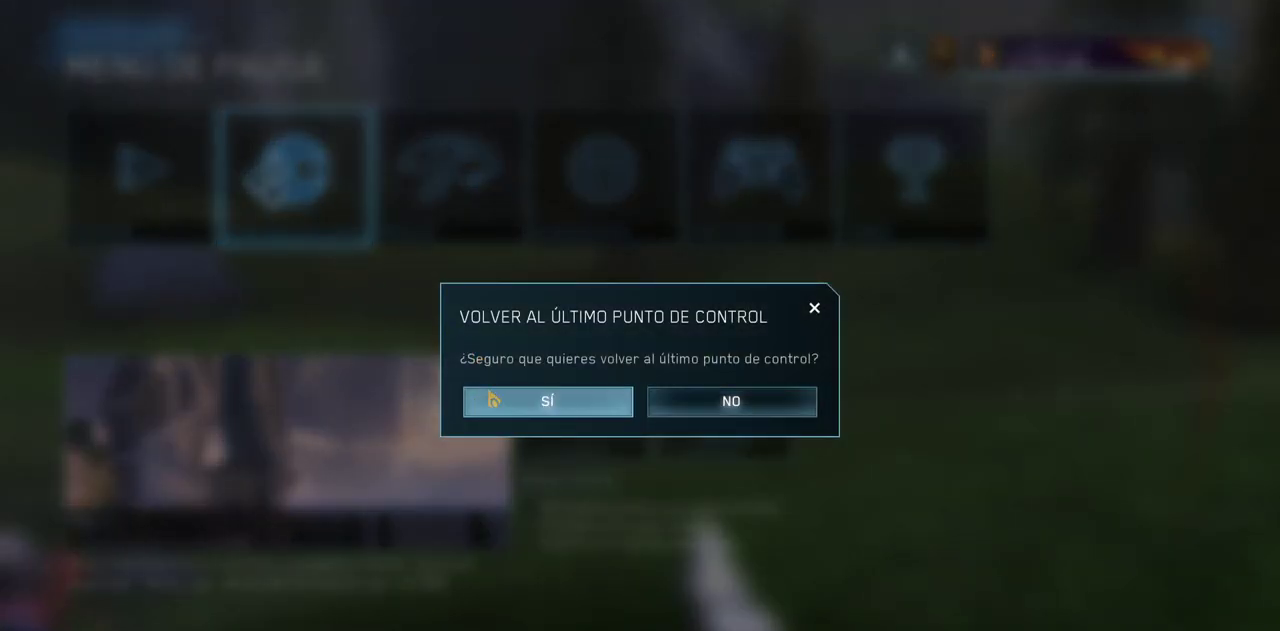
{"keys": [], "mouse": [], "events": [[33, "mouse_left", "up"]]}
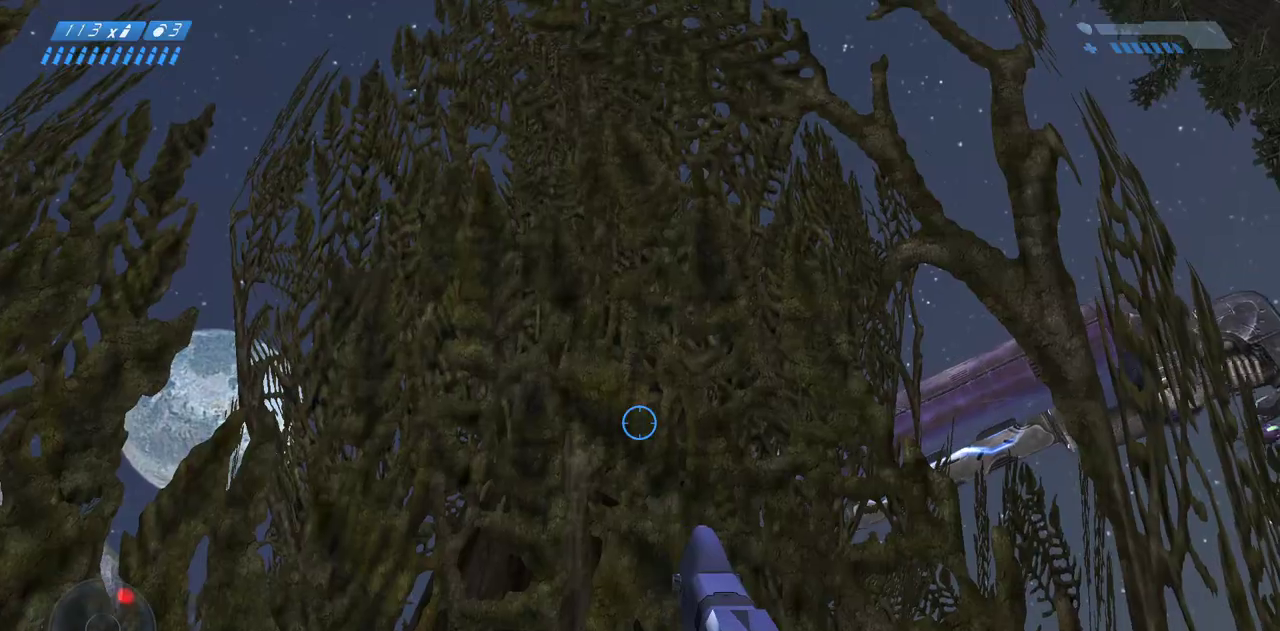
{"keys": ["w"], "mouse": [], "events": [[350, "w", "down"]]}
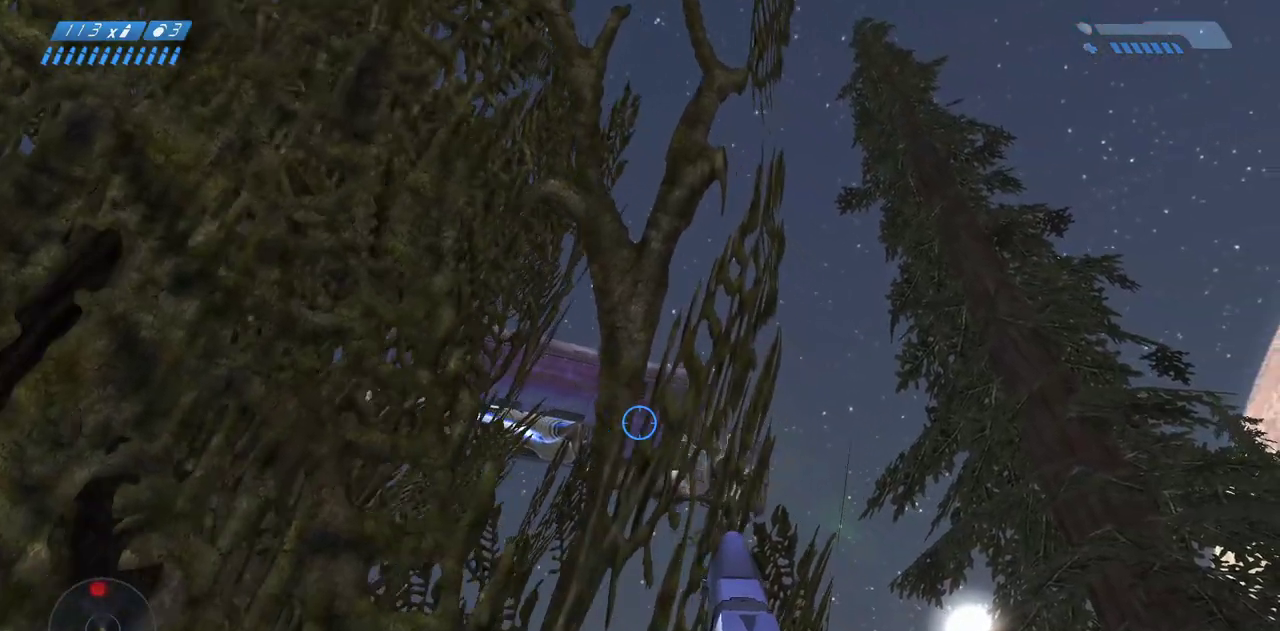
{"keys": [], "mouse": [], "events": [[133, "w", "up"]]}
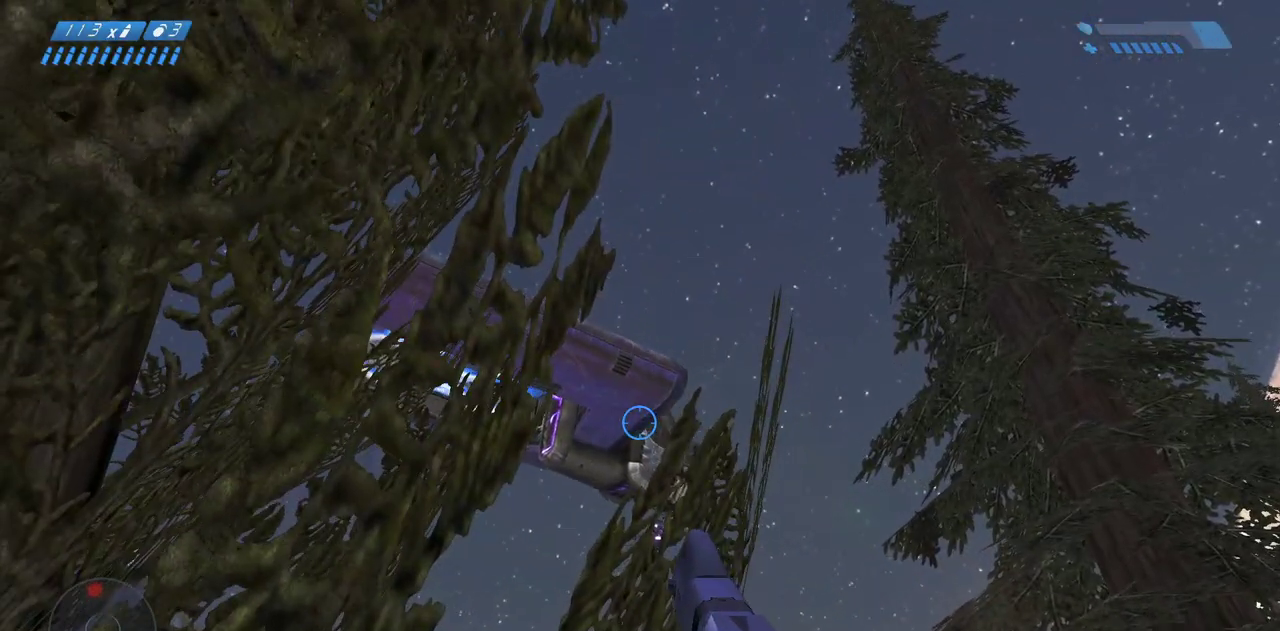
{"keys": ["w"], "mouse": [], "events": [[50, "w", "down"]]}
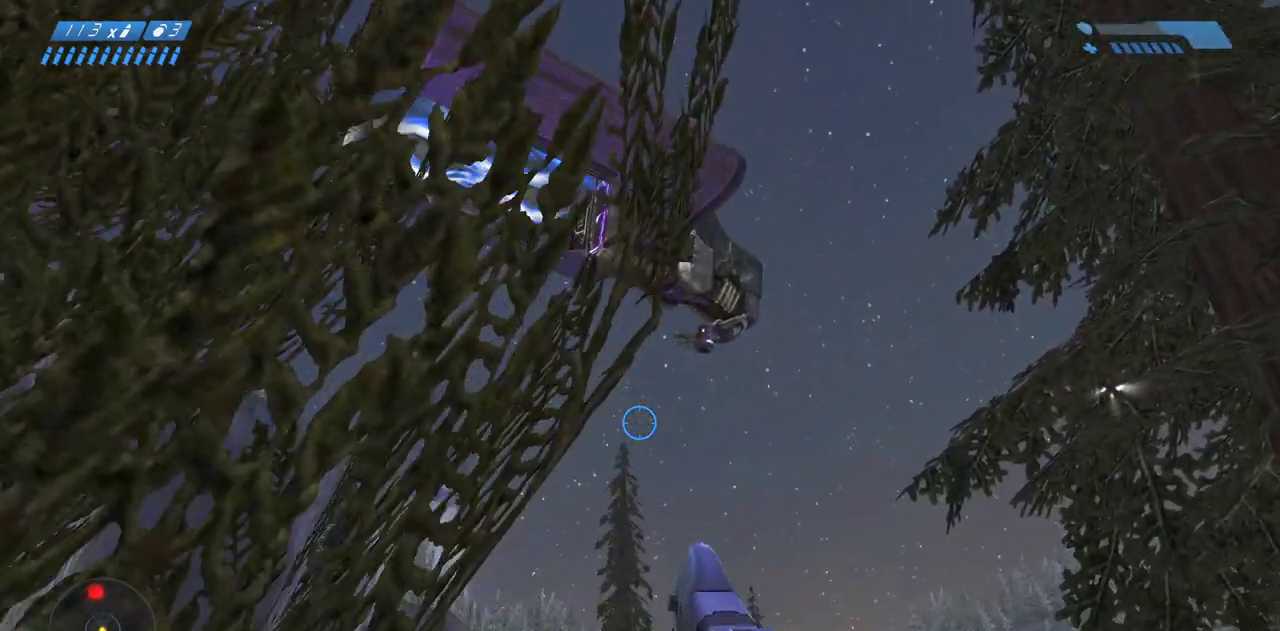
{"keys": ["w"], "mouse": [], "events": []}
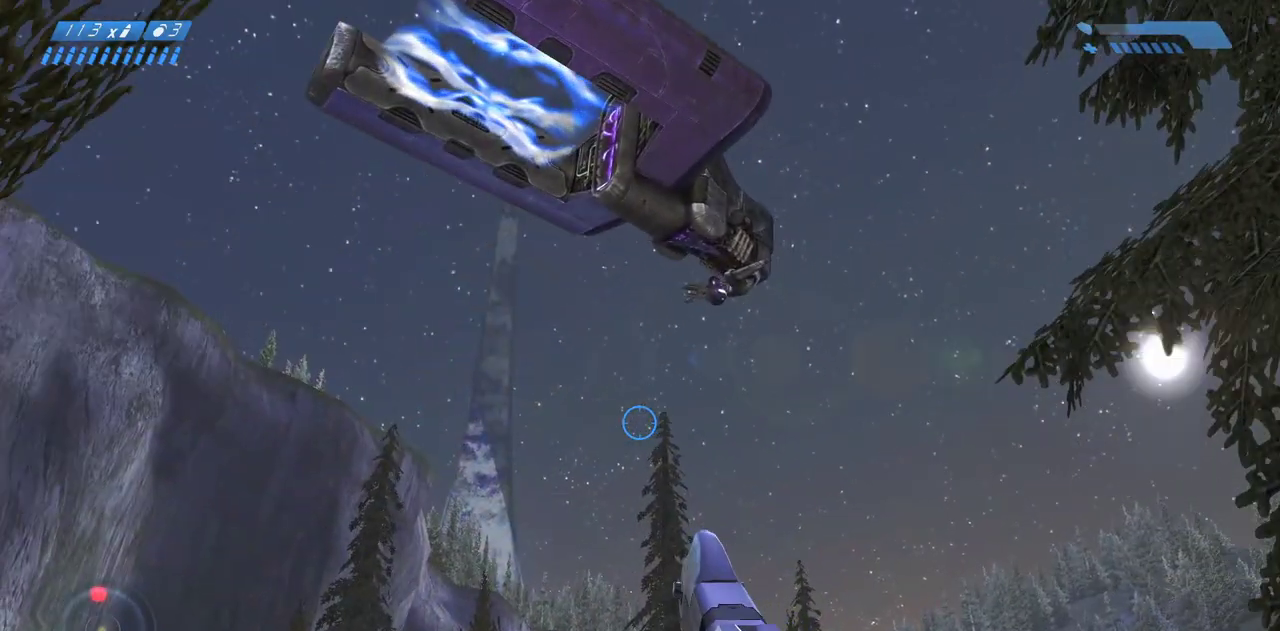
{"keys": ["a", "w"], "mouse": [], "events": [[467, "a", "down"]]}
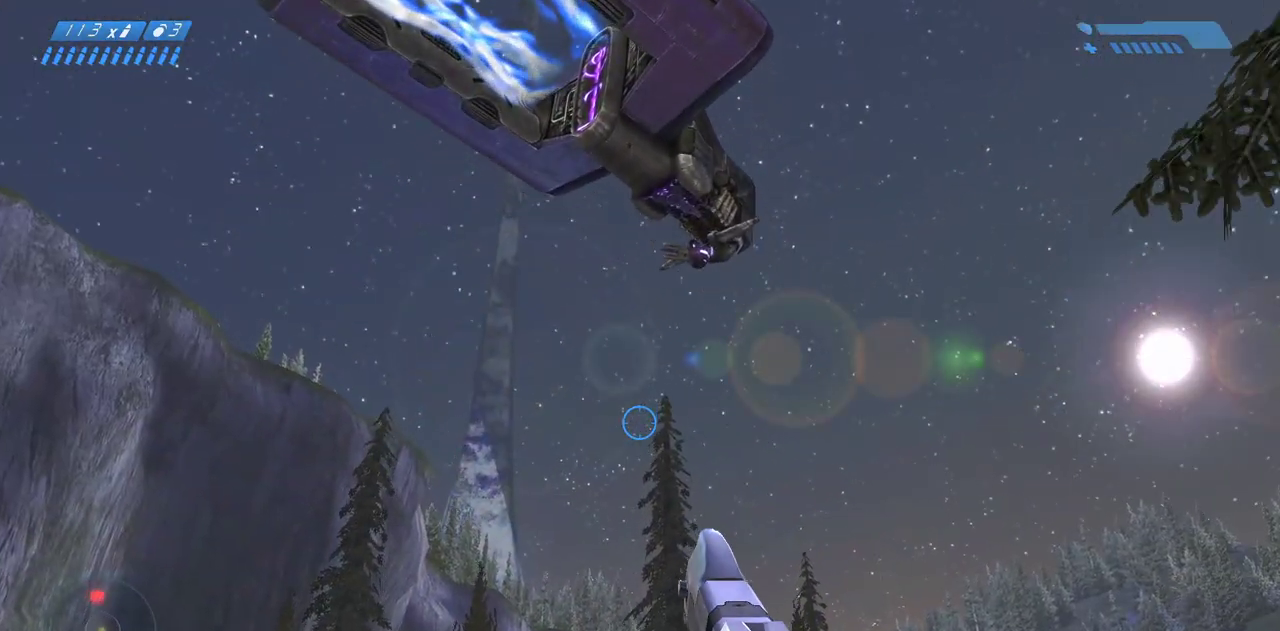
{"keys": ["w"], "mouse": [], "events": [[433, "a", "up"]]}
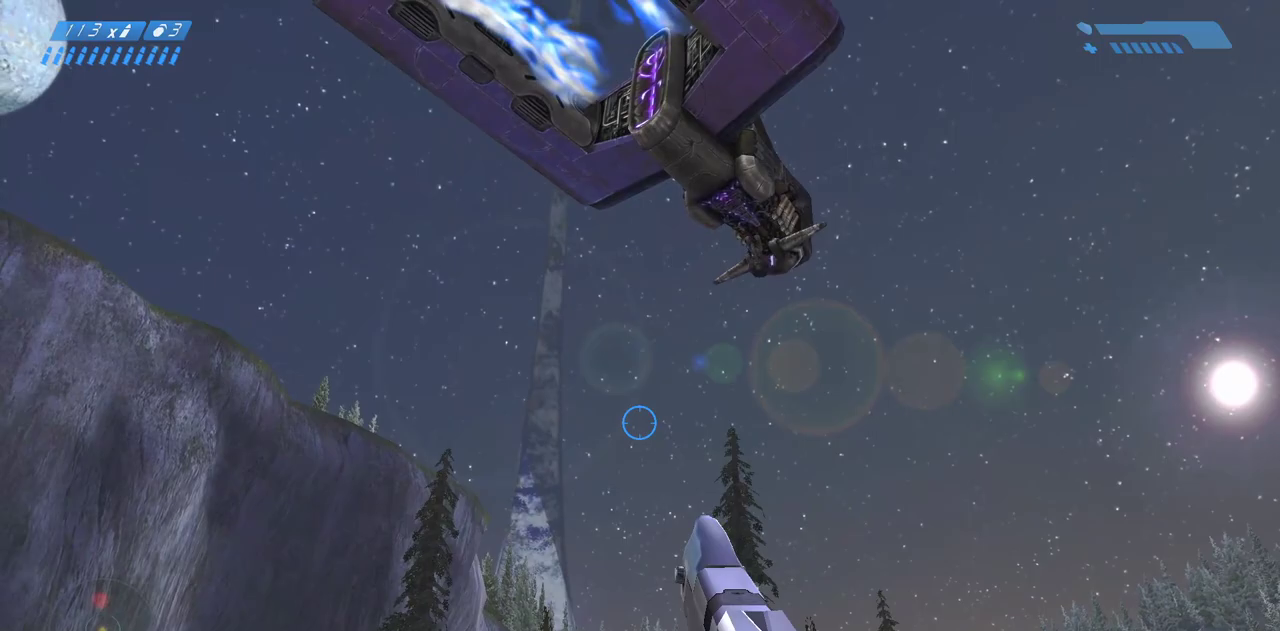
{"keys": ["w"], "mouse": [], "events": []}
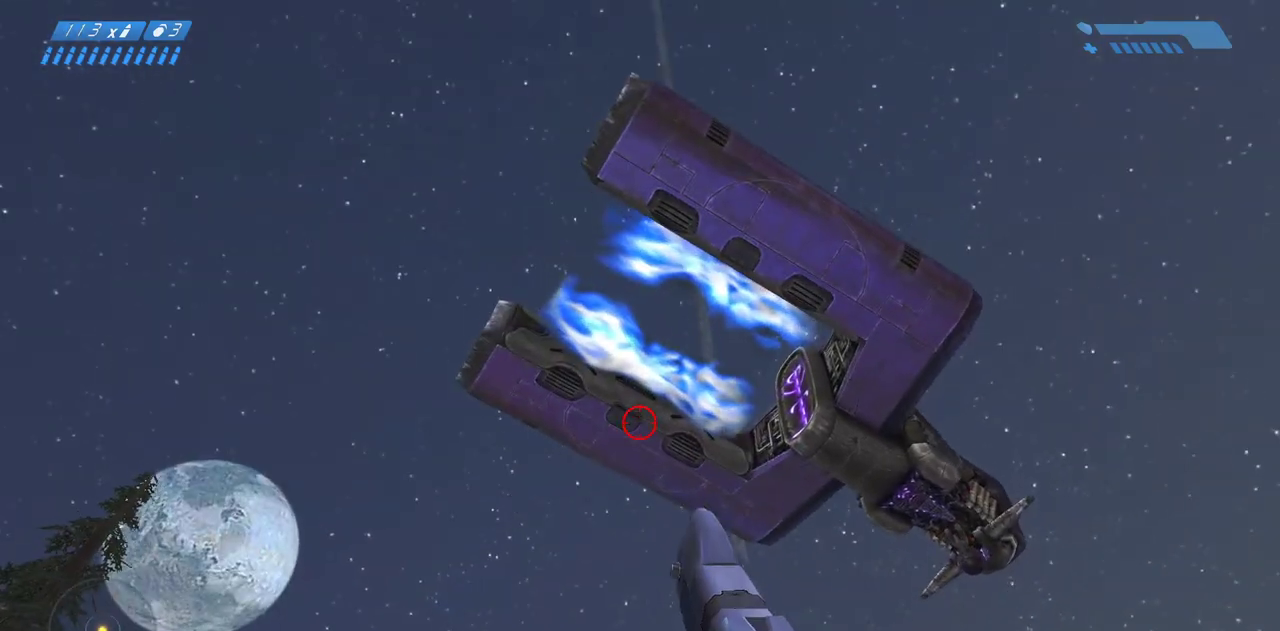
{"keys": [], "mouse": [], "events": [[433, "w", "up"]]}